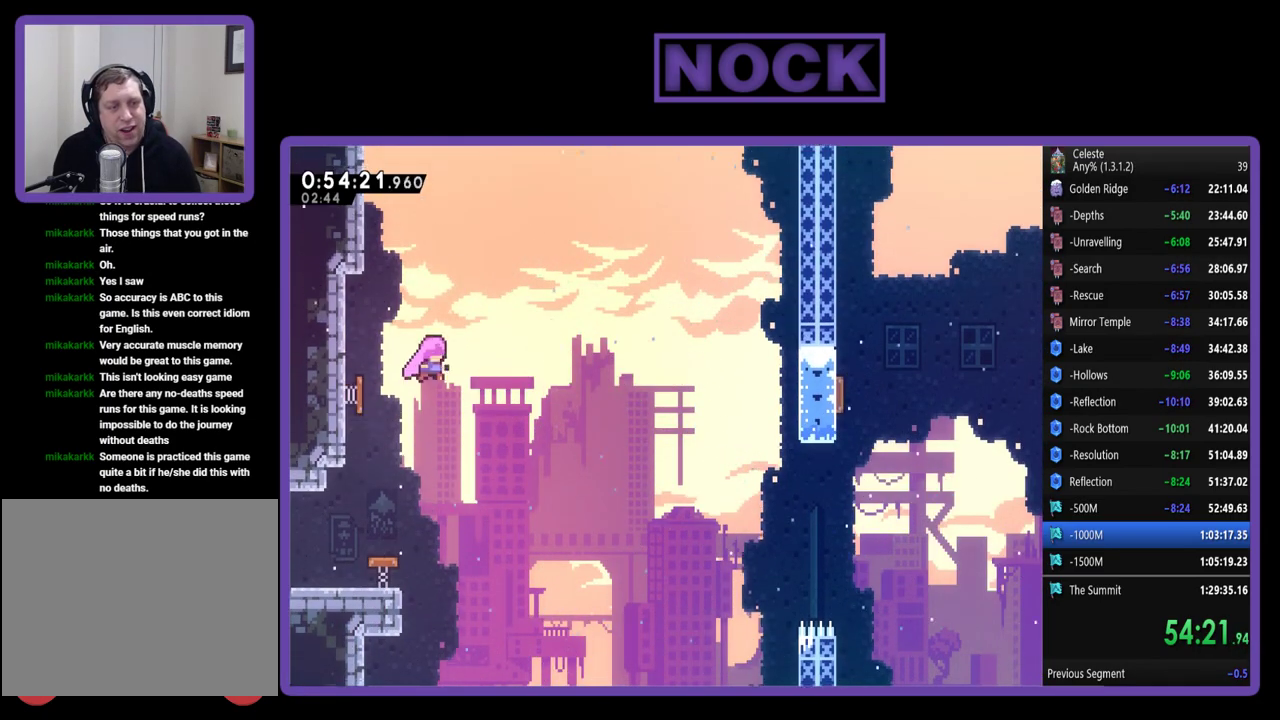
Gameplay with a controller (PlayStation layout); each line is a JSON object with the inputs held at the frame after it. "events" lists button and stick changes between this image and that frame as [ms after this image, input, new state], when the widget could be followed in between. Not read: R3 right_stick.
{"buttons": ["R2", "DPAD_RIGHT"], "left_stick": "center", "events": [[17, "DPAD_LEFT", "up"], [83, "DPAD_RIGHT", "down"], [150, "DPAD_UP", "up"]]}
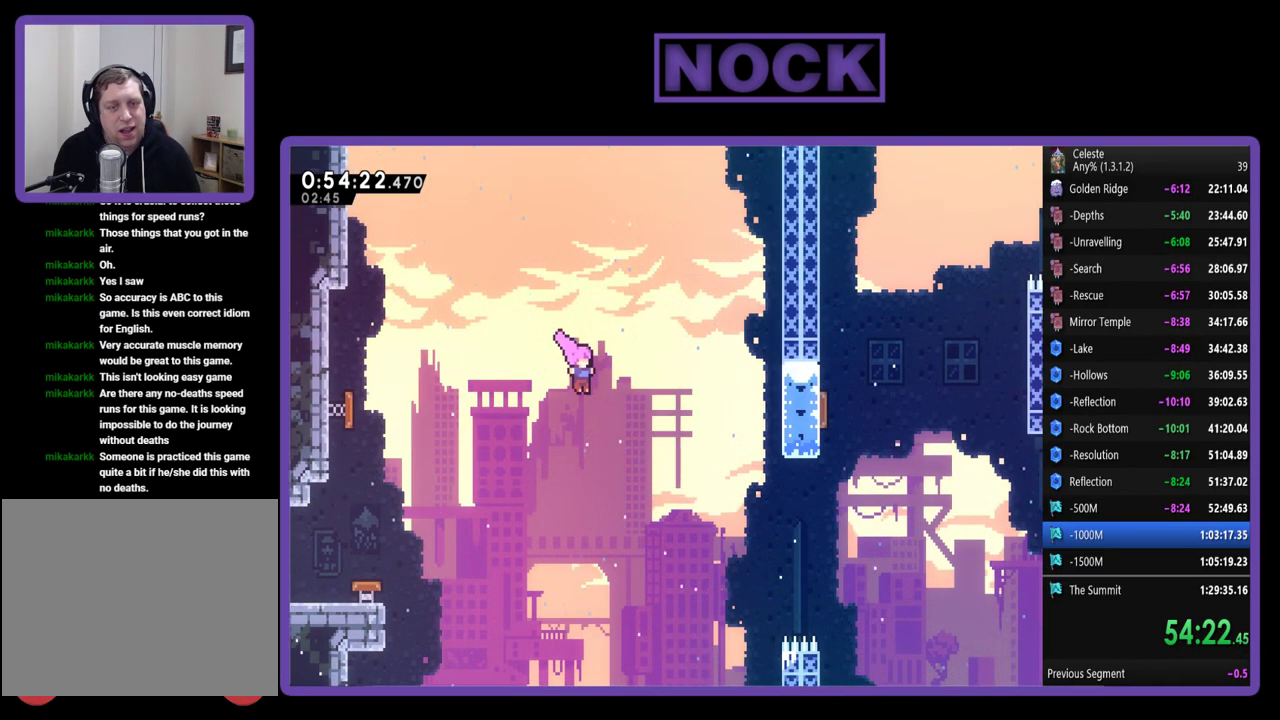
{"buttons": ["CIRCLE", "R2", "DPAD_RIGHT"], "left_stick": "center", "events": [[283, "CIRCLE", "down"]]}
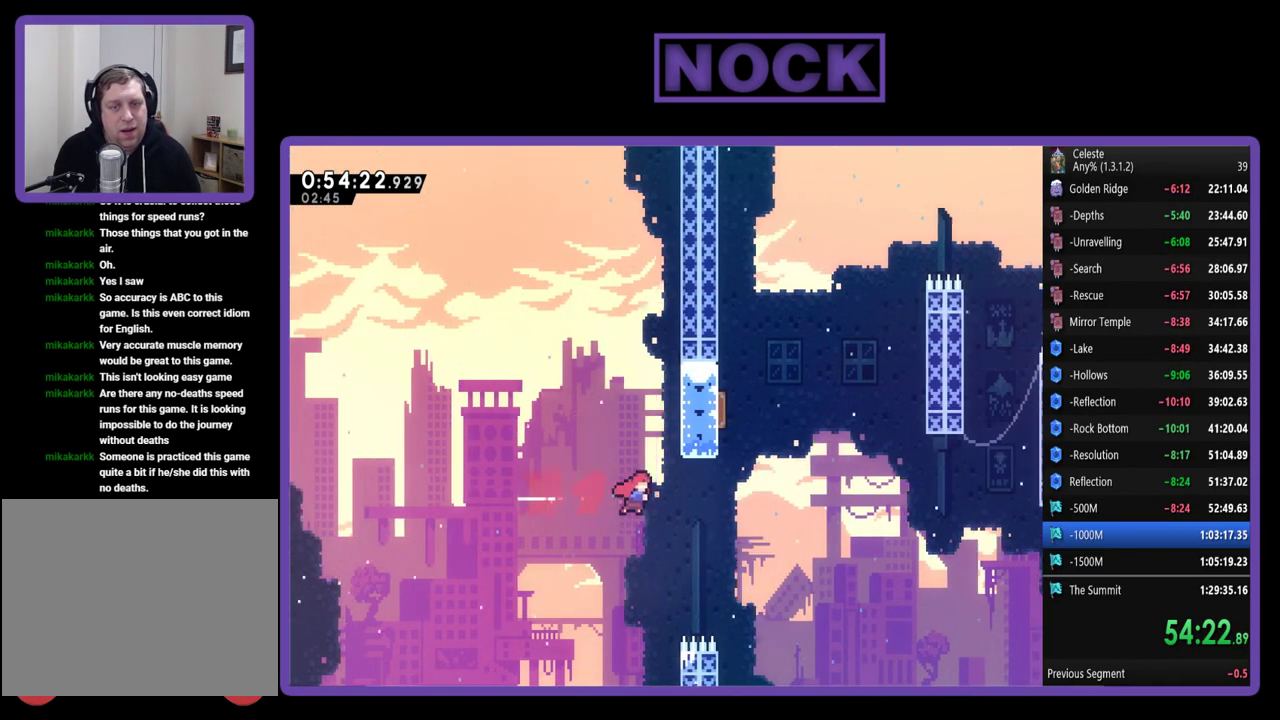
{"buttons": ["CIRCLE", "R2", "DPAD_UP"], "left_stick": "center", "events": [[217, "CIRCLE", "up"], [250, "DPAD_UP", "down"], [317, "CIRCLE", "down"], [383, "DPAD_RIGHT", "up"]]}
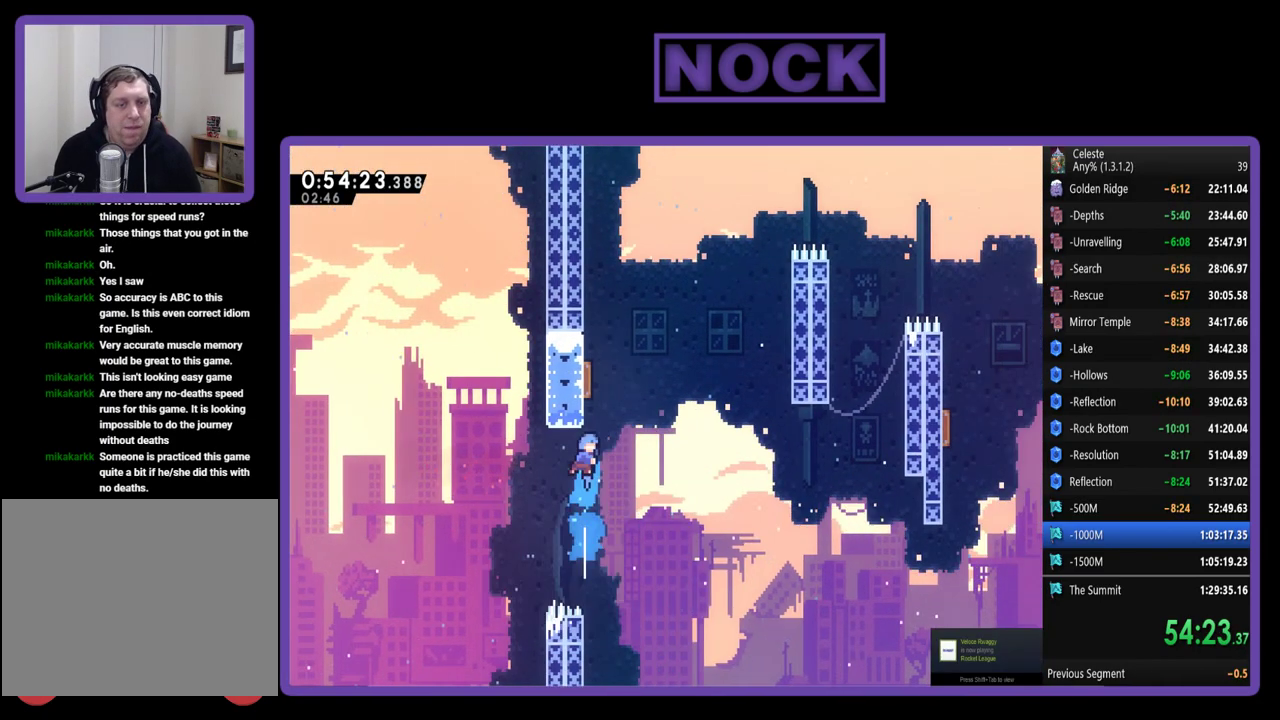
{"buttons": ["R2", "DPAD_UP", "DPAD_RIGHT"], "left_stick": "center", "events": [[250, "DPAD_LEFT", "down"], [450, "DPAD_LEFT", "up"], [483, "CIRCLE", "up"], [483, "DPAD_RIGHT", "down"]]}
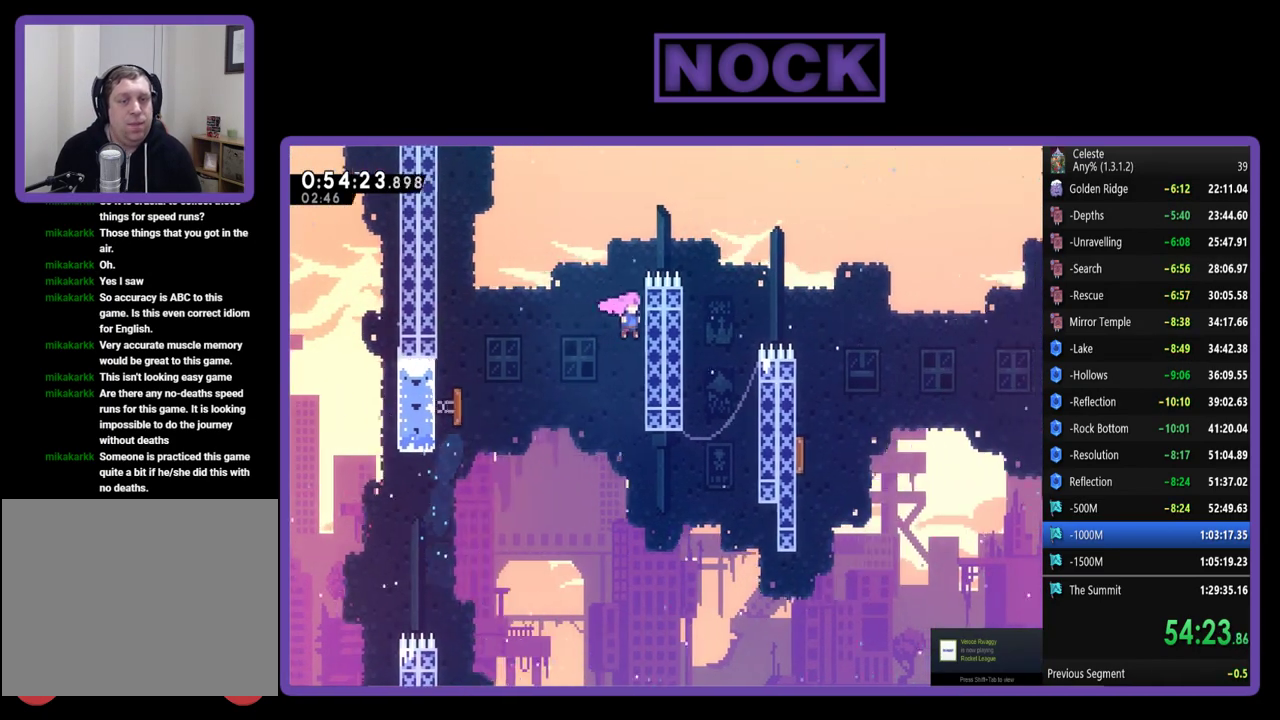
{"buttons": ["R2", "DPAD_UP", "DPAD_RIGHT"], "left_stick": "center", "events": []}
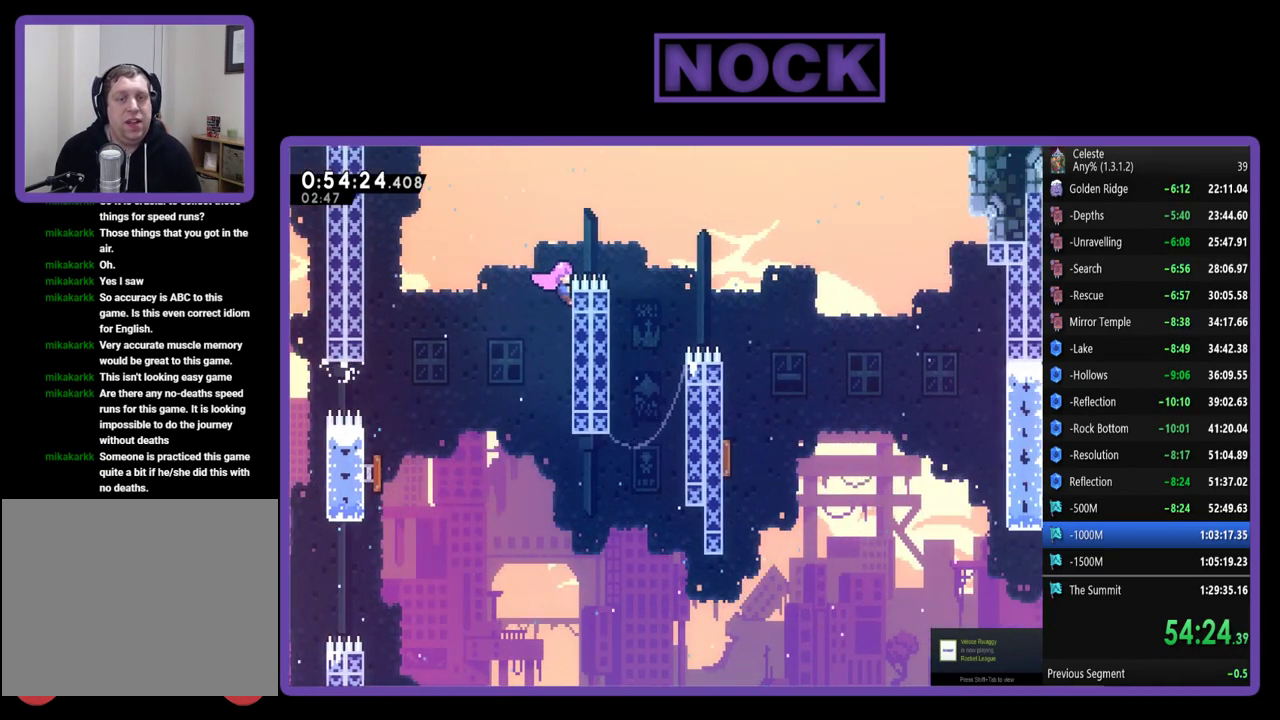
{"buttons": ["CIRCLE", "R2", "DPAD_RIGHT"], "left_stick": "center", "events": [[83, "CROSS", "down"], [150, "DPAD_UP", "up"], [350, "CROSS", "up"], [450, "CIRCLE", "down"]]}
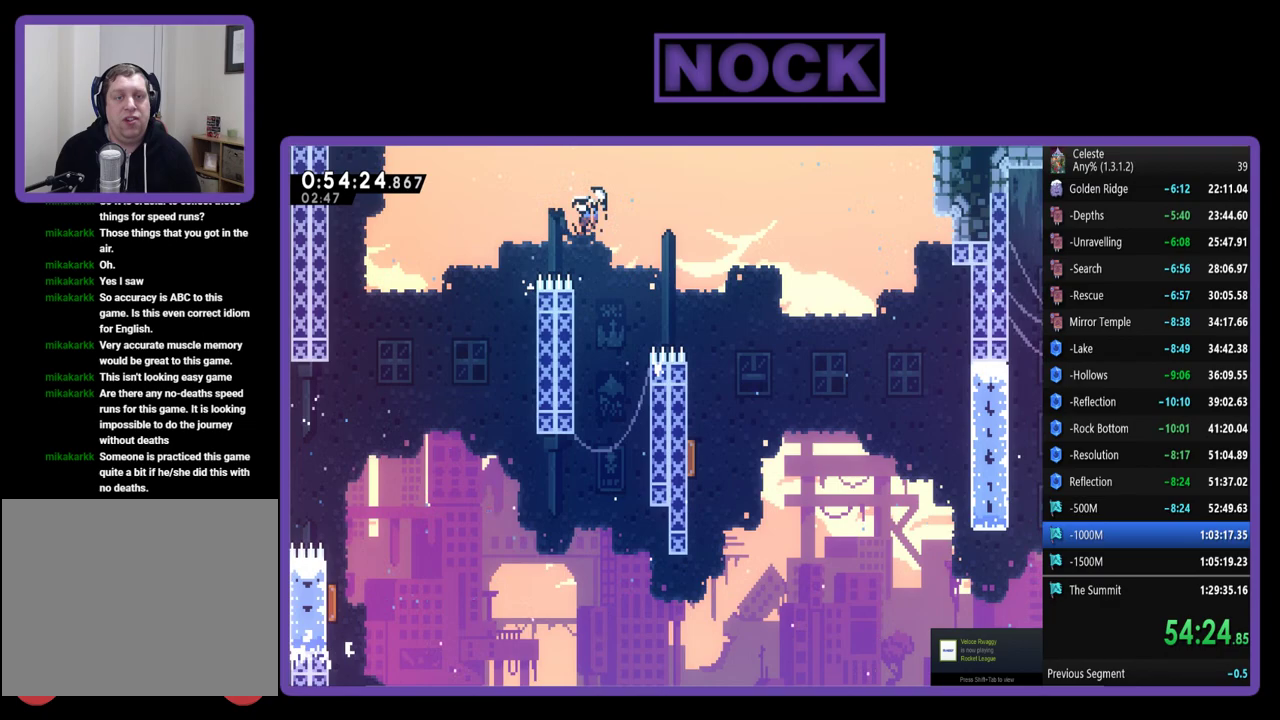
{"buttons": [], "left_stick": "center", "events": [[50, "CIRCLE", "up"], [150, "R2", "up"], [350, "DPAD_RIGHT", "up"]]}
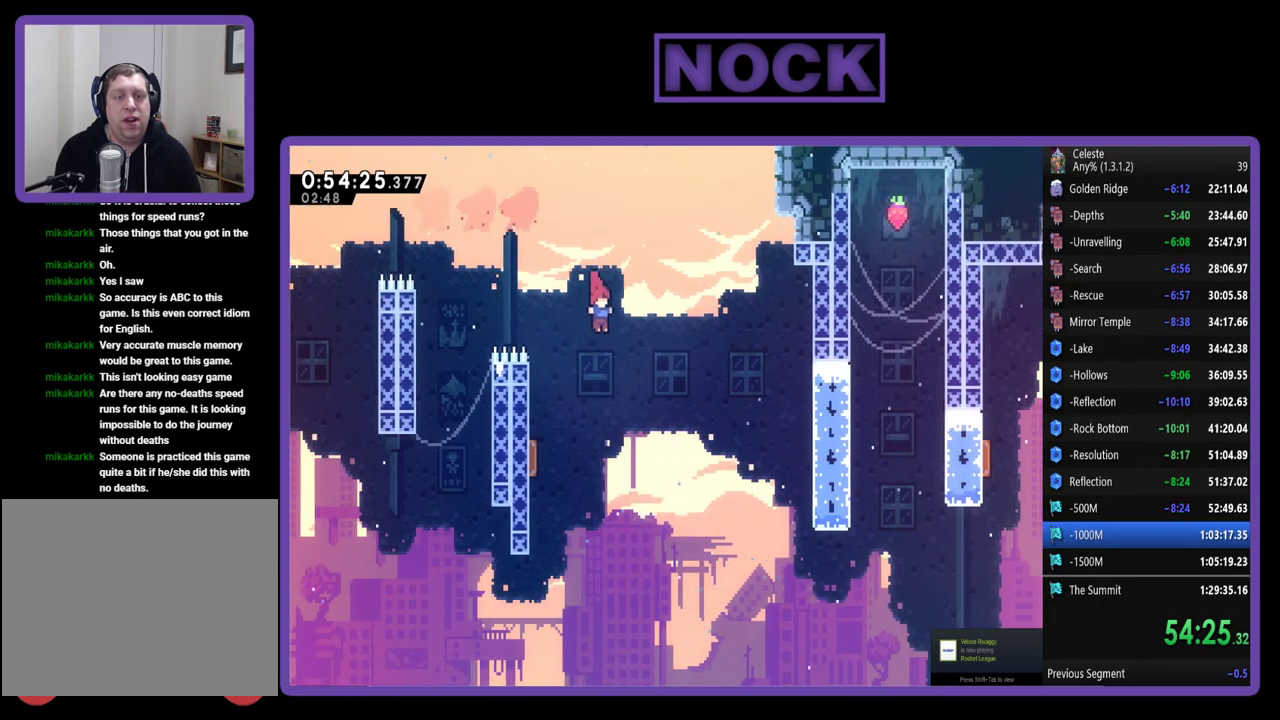
{"buttons": [], "left_stick": "center", "events": [[17, "DPAD_LEFT", "down"], [450, "DPAD_LEFT", "up"]]}
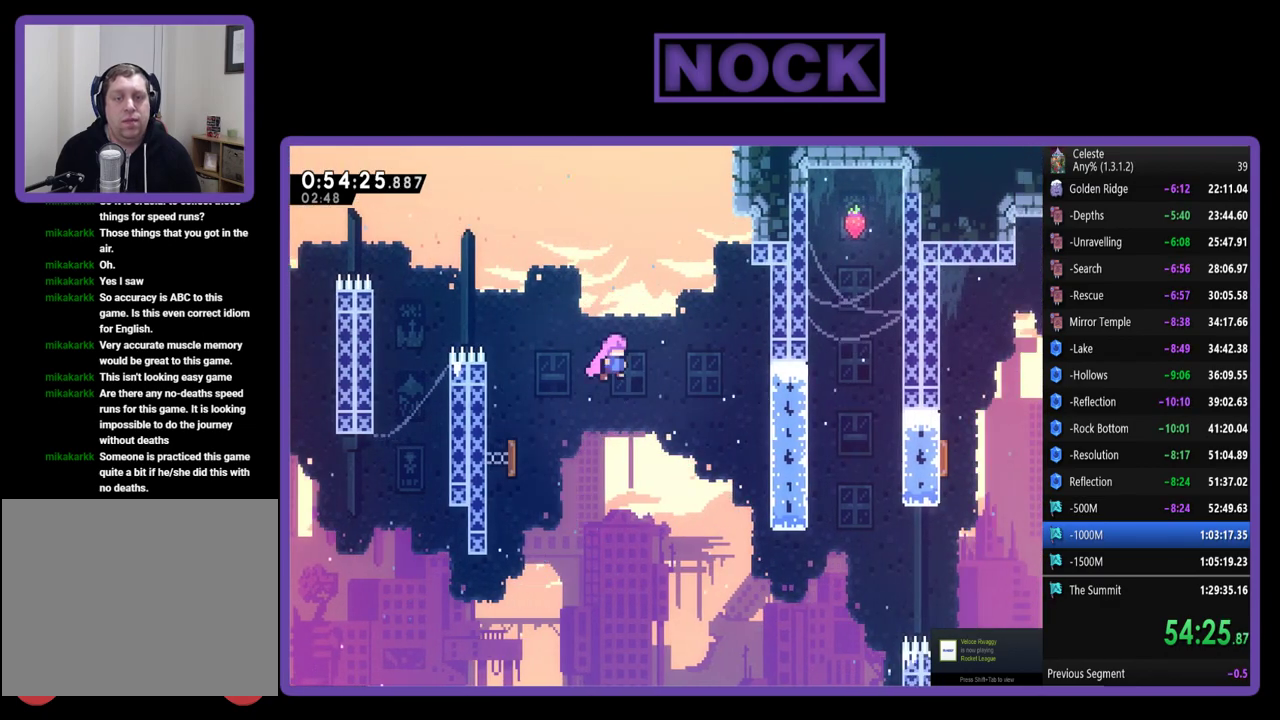
{"buttons": ["DPAD_RIGHT"], "left_stick": "center", "events": [[17, "DPAD_RIGHT", "down"], [183, "DPAD_RIGHT", "up"], [450, "DPAD_RIGHT", "down"]]}
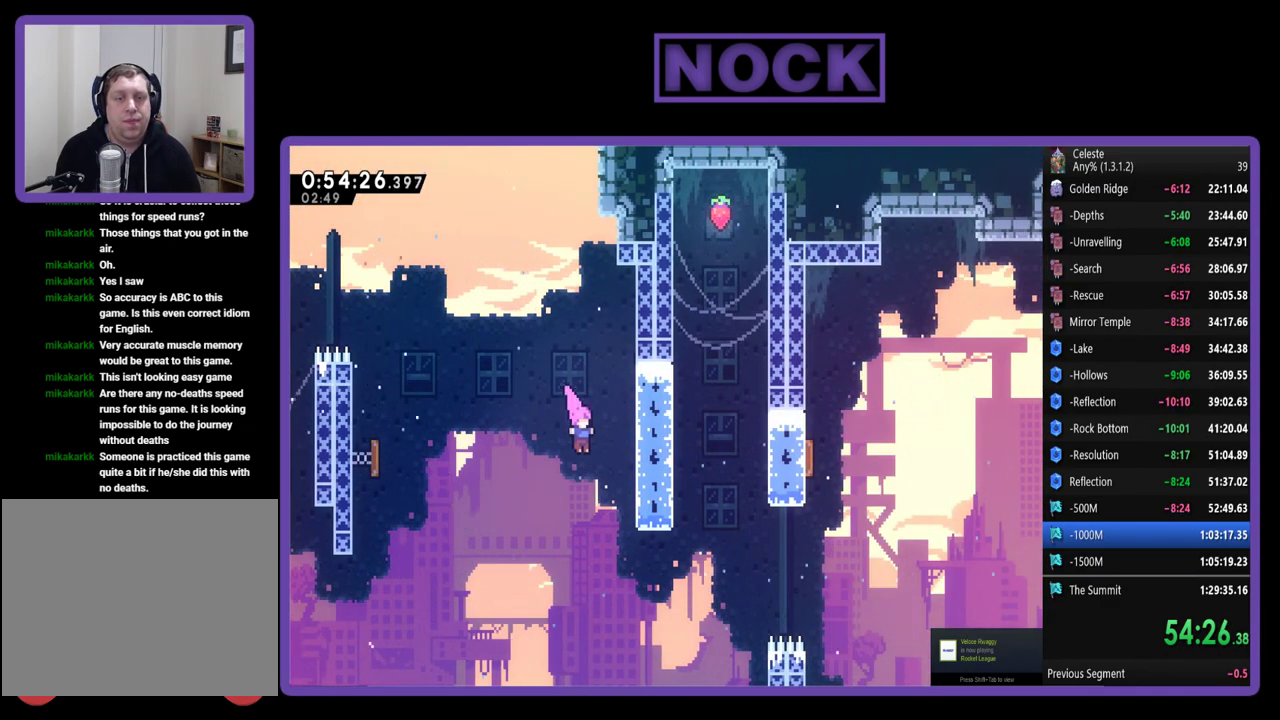
{"buttons": ["CIRCLE", "R2", "DPAD_RIGHT"], "left_stick": "center", "events": [[83, "DPAD_RIGHT", "up"], [217, "DPAD_RIGHT", "down"], [350, "CIRCLE", "down"], [417, "R2", "down"]]}
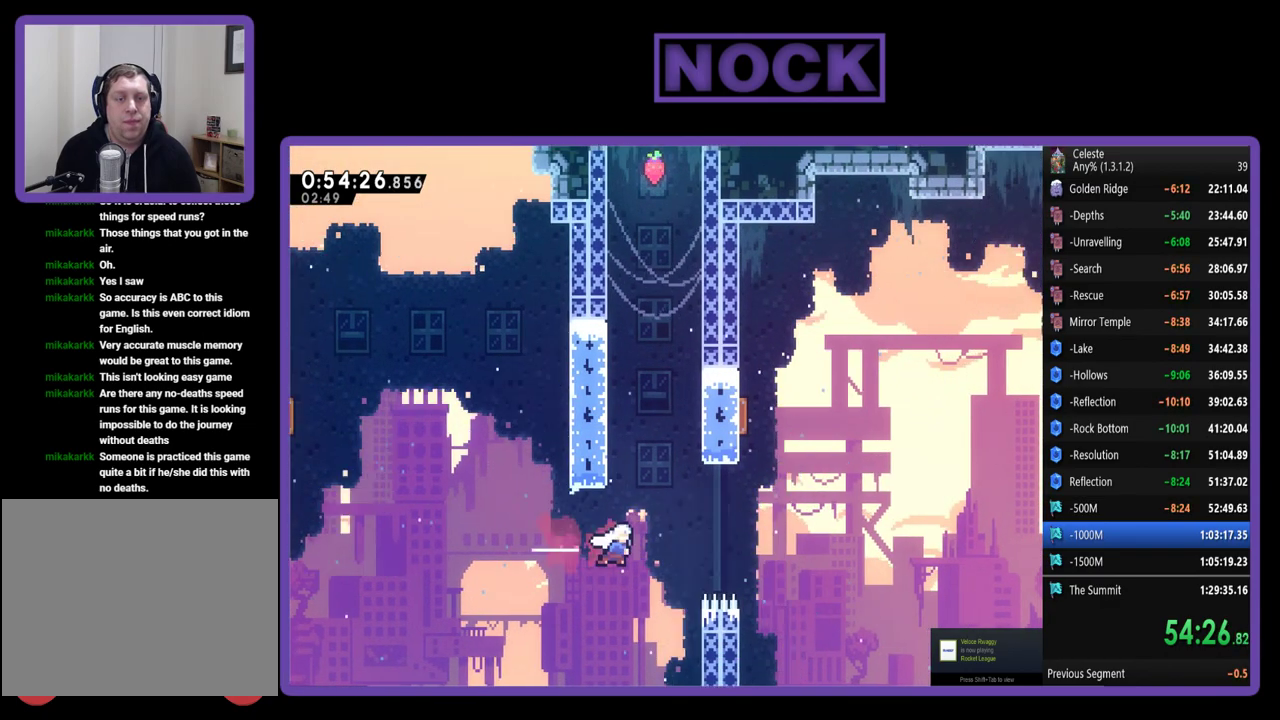
{"buttons": ["CIRCLE", "R2", "DPAD_UP", "DPAD_RIGHT"], "left_stick": "center", "events": [[83, "DPAD_UP", "down"], [183, "CIRCLE", "up"], [317, "CIRCLE", "down"]]}
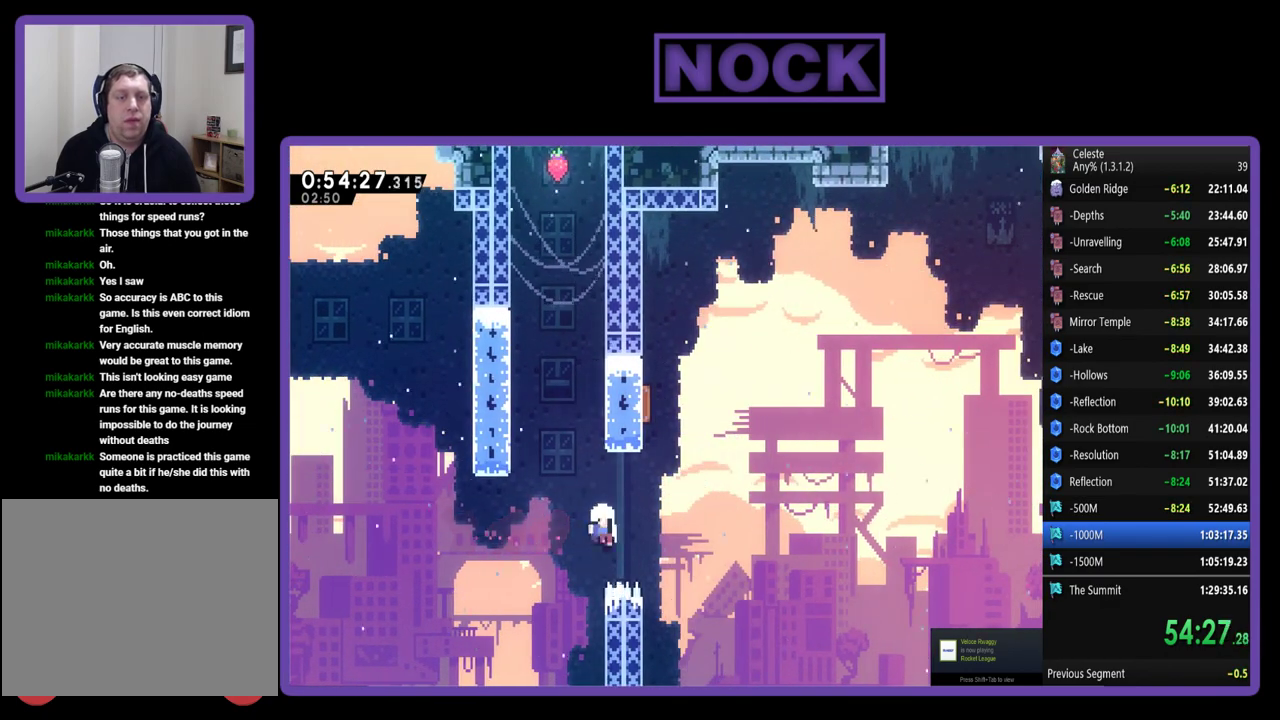
{"buttons": [], "left_stick": "center", "events": [[50, "DPAD_RIGHT", "up"], [150, "DPAD_LEFT", "down"], [217, "CIRCLE", "up"], [250, "R2", "up"], [283, "DPAD_LEFT", "up"], [283, "DPAD_UP", "up"]]}
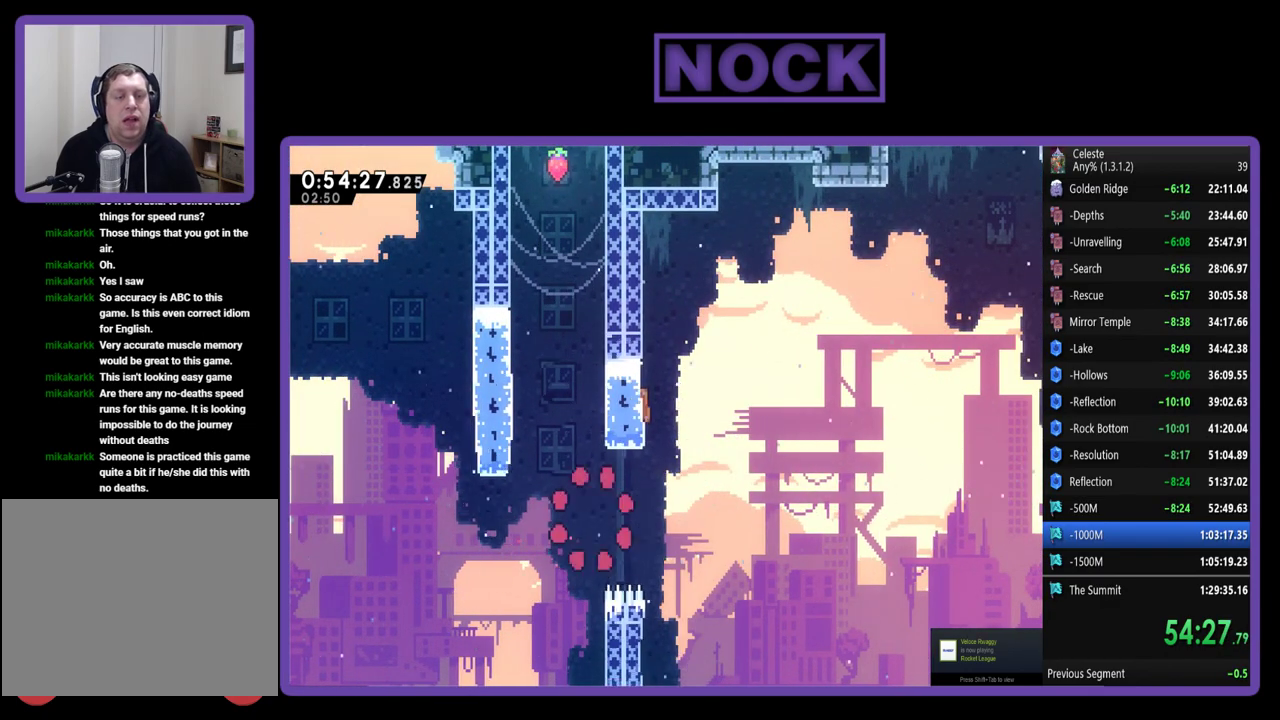
{"buttons": [], "left_stick": "center", "events": []}
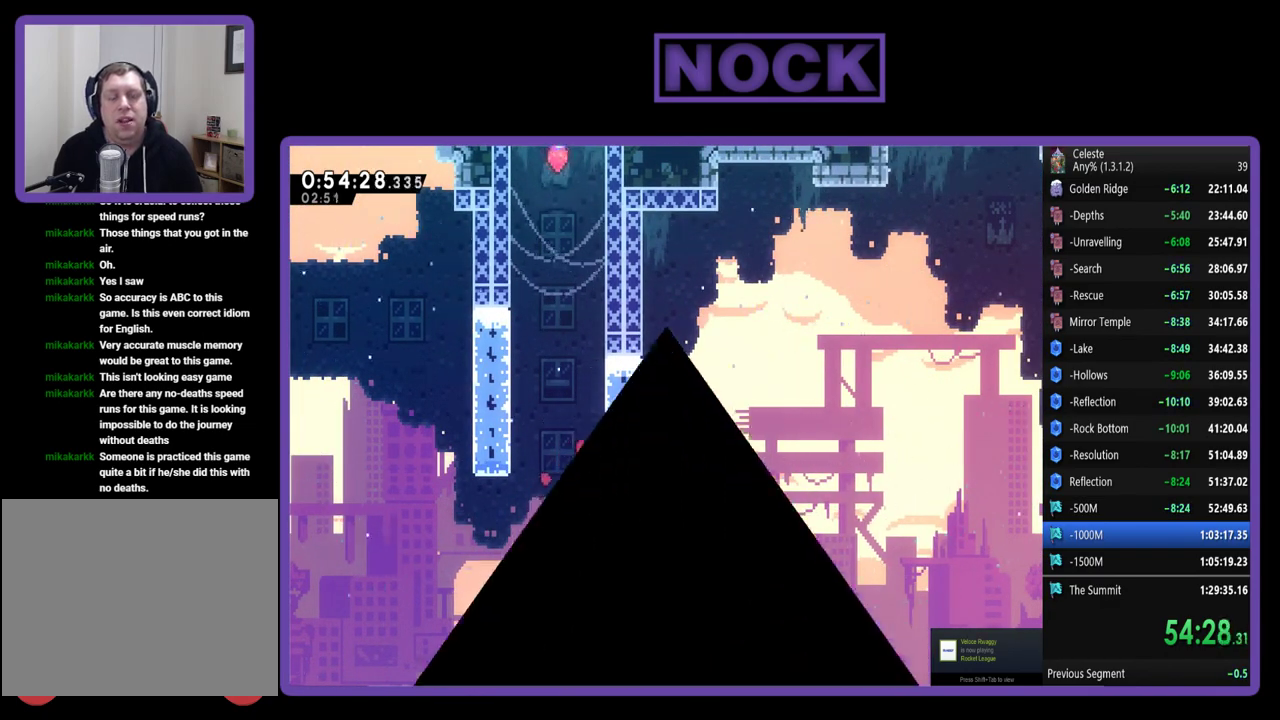
{"buttons": [], "left_stick": "center", "events": [[150, "R2", "down"], [417, "R2", "up"]]}
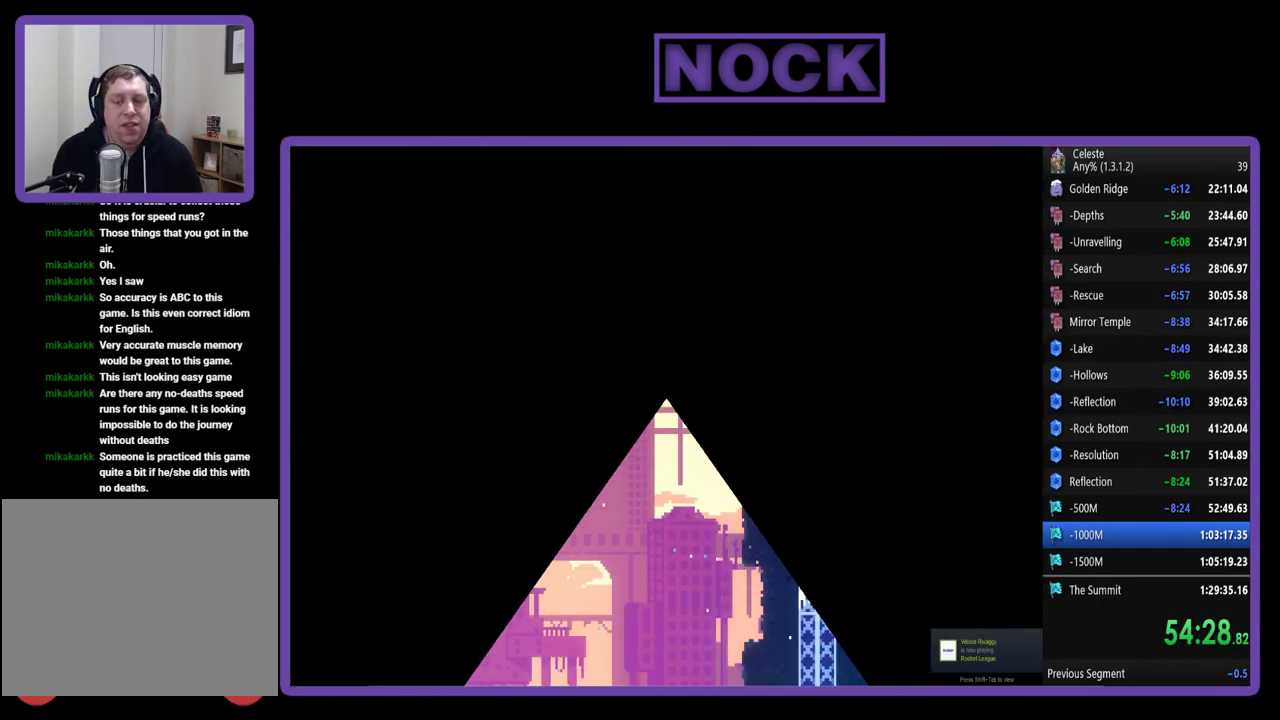
{"buttons": ["R2", "DPAD_RIGHT"], "left_stick": "center", "events": [[217, "R2", "down"], [483, "DPAD_RIGHT", "down"]]}
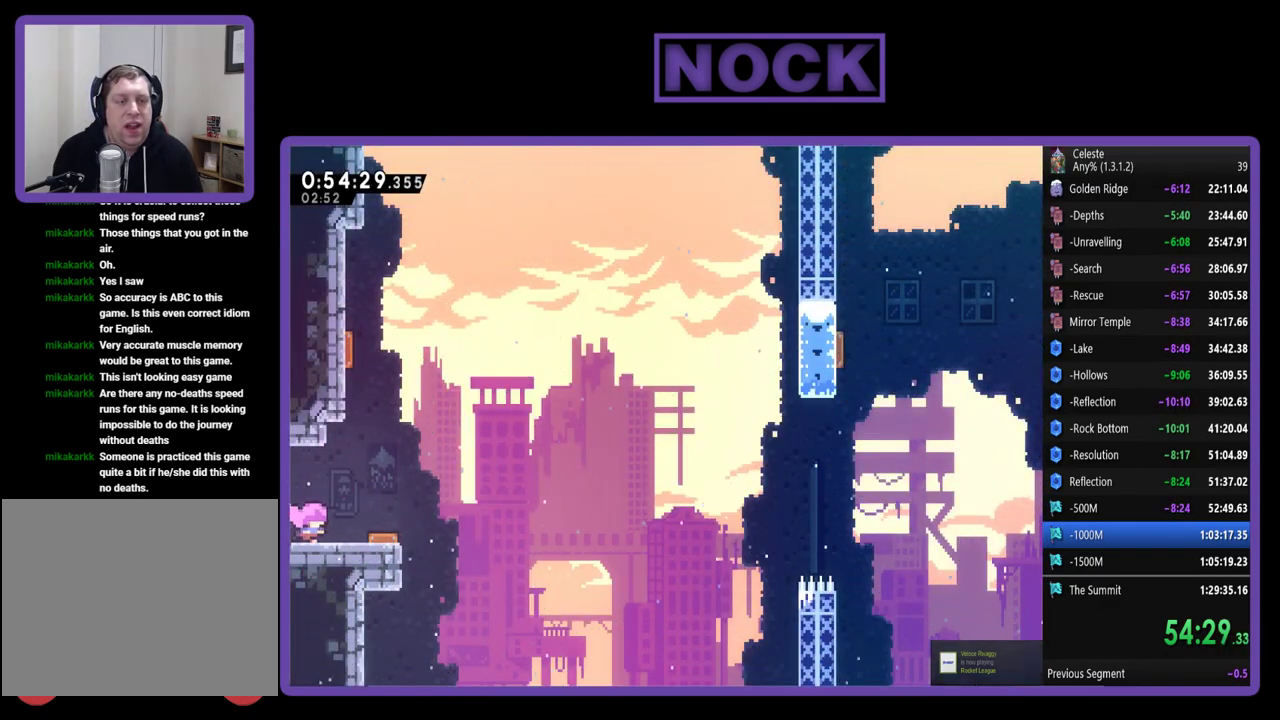
{"buttons": ["R2", "DPAD_UP", "DPAD_LEFT"], "left_stick": "center", "events": [[417, "DPAD_RIGHT", "up"], [417, "DPAD_UP", "down"], [483, "DPAD_LEFT", "down"]]}
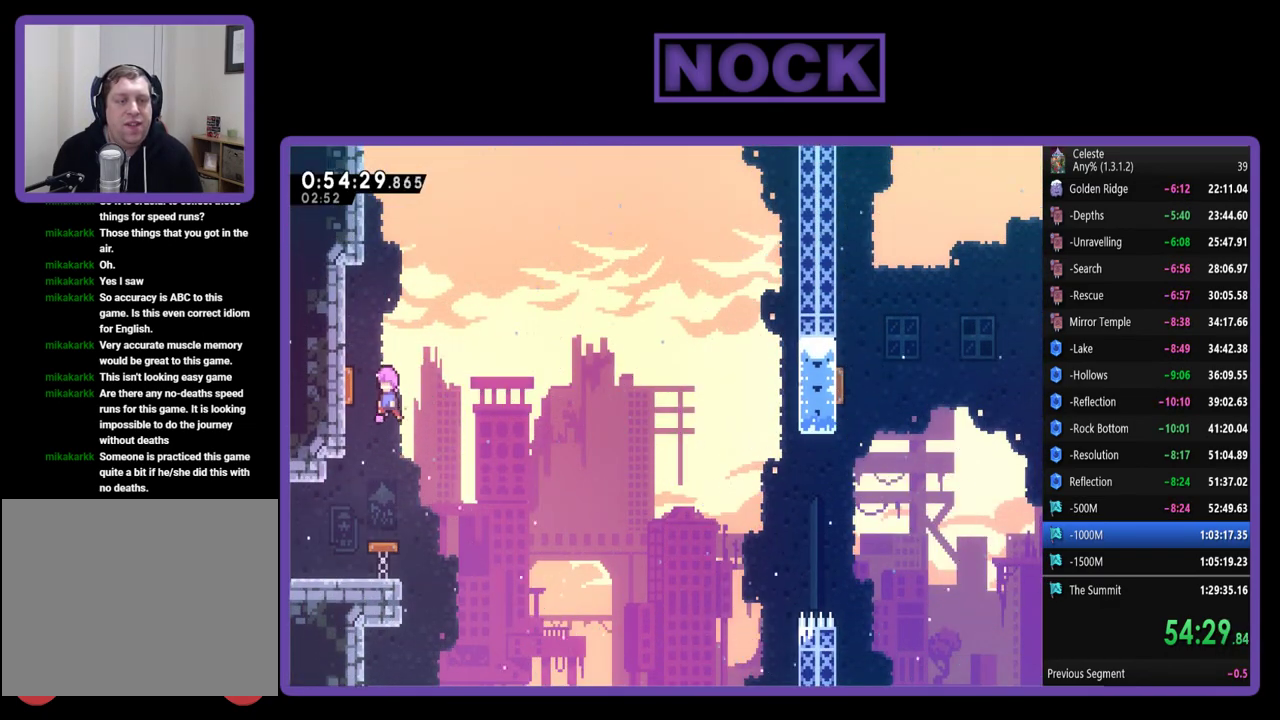
{"buttons": ["R2", "DPAD_UP", "DPAD_RIGHT"], "left_stick": "center", "events": [[250, "DPAD_LEFT", "up"], [483, "DPAD_RIGHT", "down"]]}
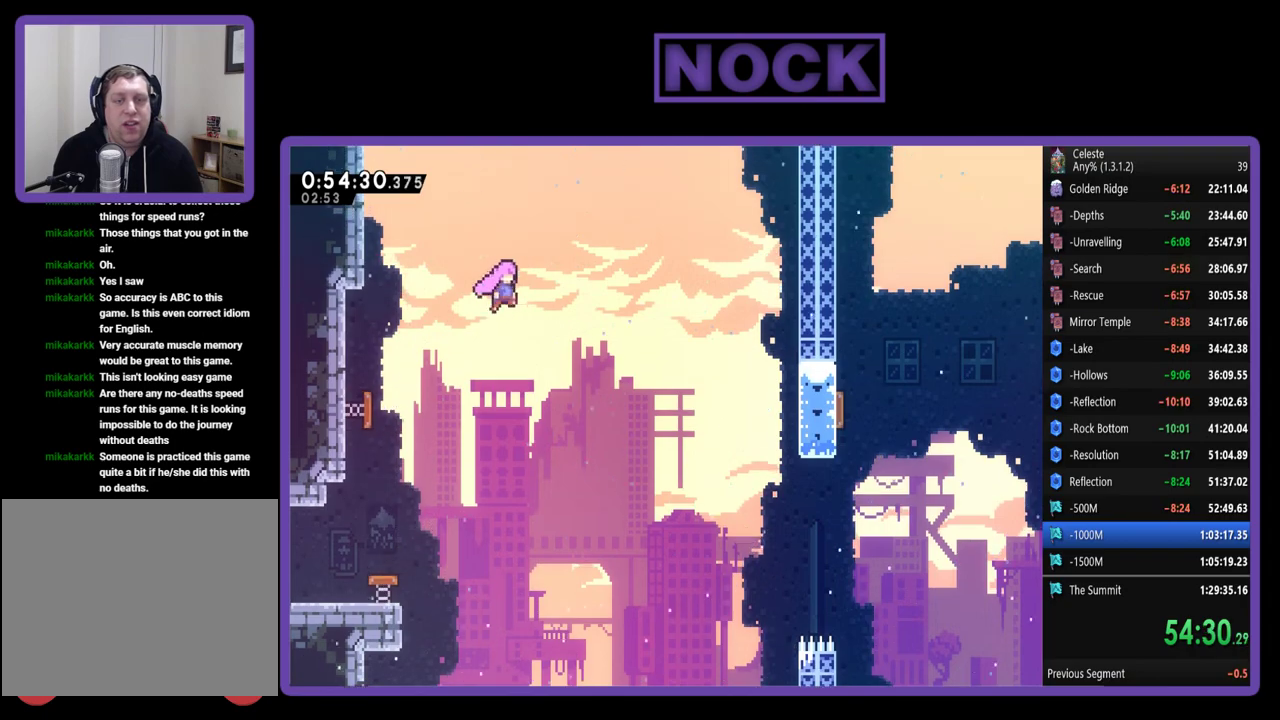
{"buttons": ["R2", "DPAD_RIGHT"], "left_stick": "center", "events": [[83, "DPAD_UP", "up"]]}
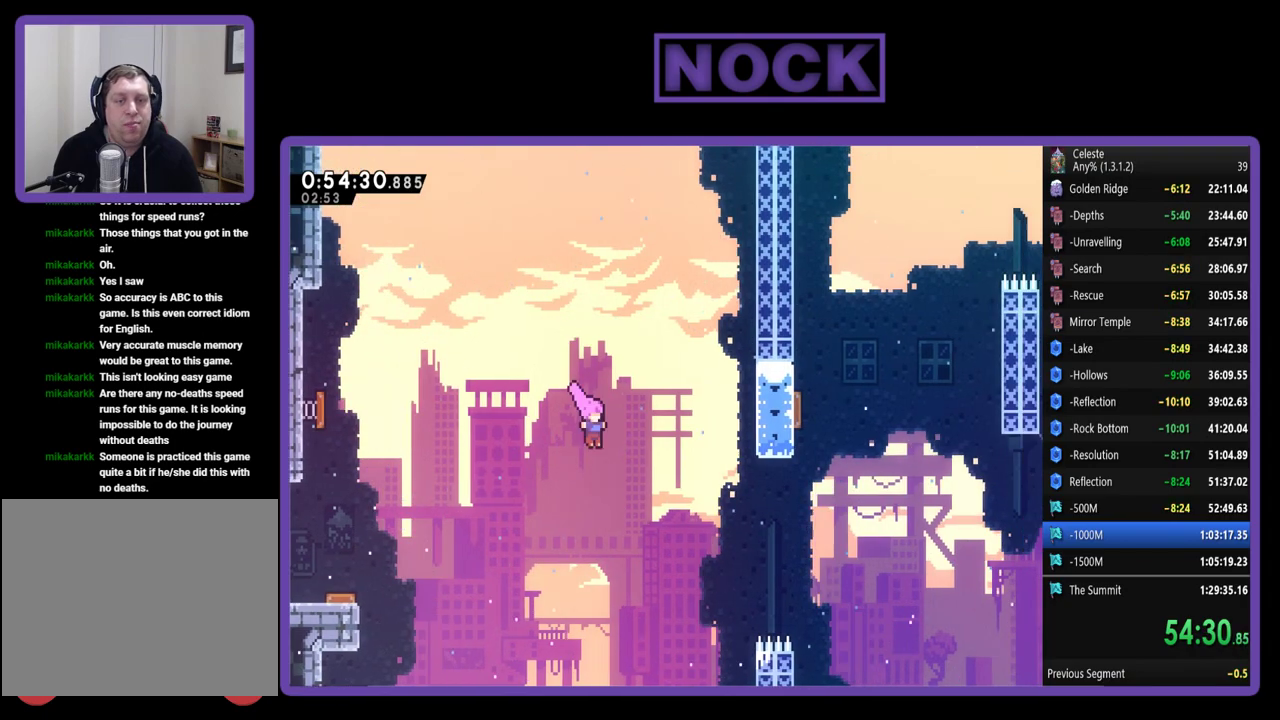
{"buttons": ["CIRCLE", "R2", "DPAD_RIGHT"], "left_stick": "center", "events": [[150, "CIRCLE", "down"]]}
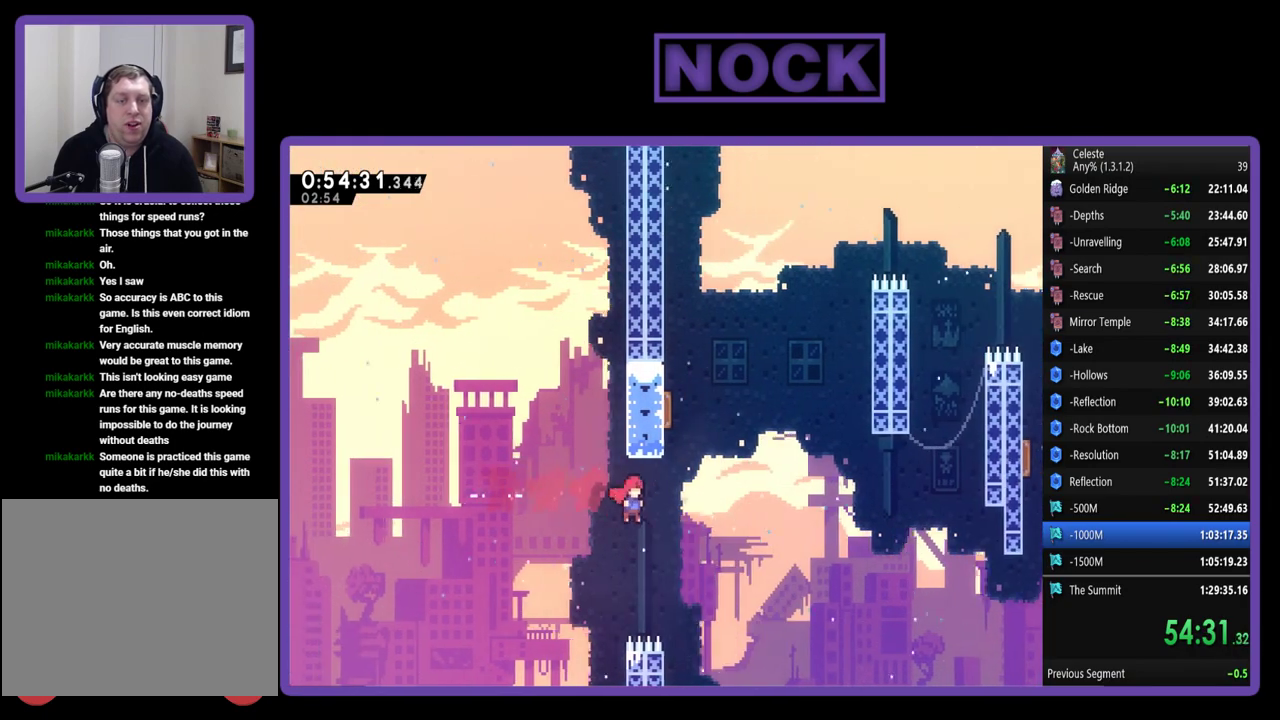
{"buttons": ["CIRCLE", "R2", "DPAD_UP"], "left_stick": "center", "events": [[50, "CIRCLE", "up"], [83, "DPAD_UP", "down"], [183, "CIRCLE", "down"], [183, "DPAD_RIGHT", "up"]]}
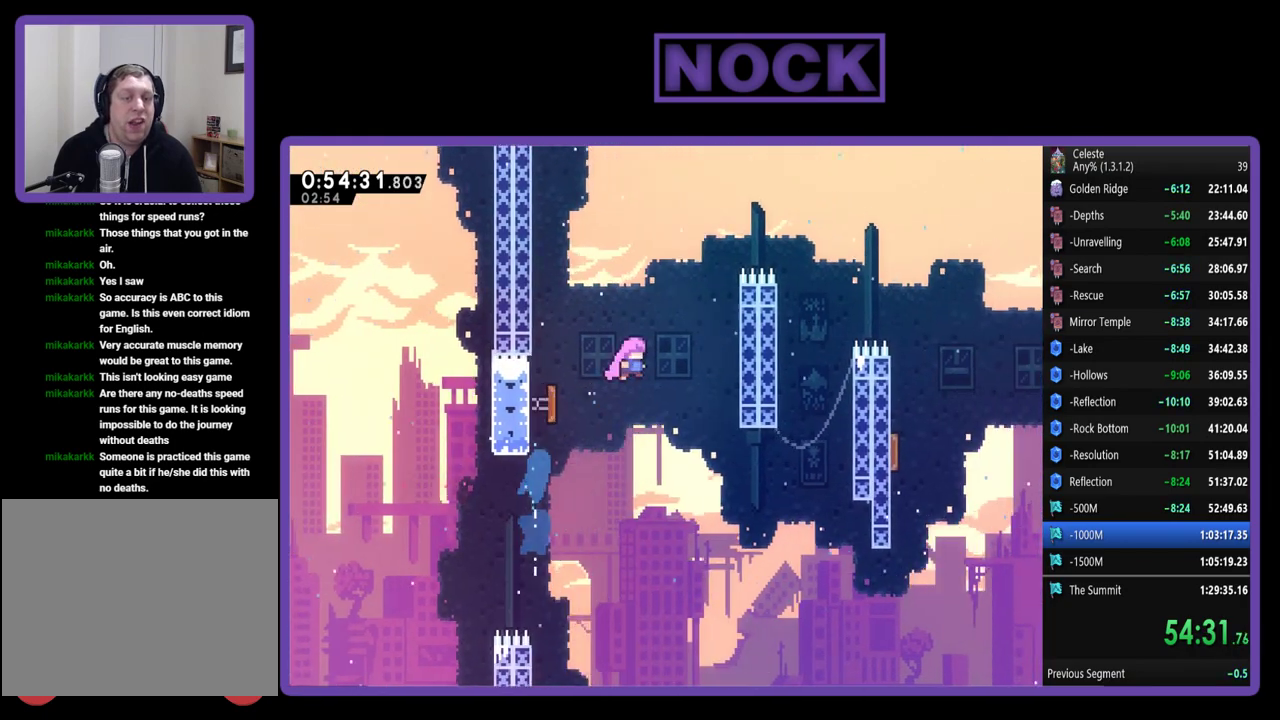
{"buttons": ["R2", "DPAD_UP", "DPAD_RIGHT"], "left_stick": "center", "events": [[17, "DPAD_LEFT", "down"], [83, "CIRCLE", "up"], [150, "DPAD_LEFT", "up"], [183, "DPAD_RIGHT", "down"], [250, "DPAD_UP", "up"], [383, "DPAD_UP", "down"]]}
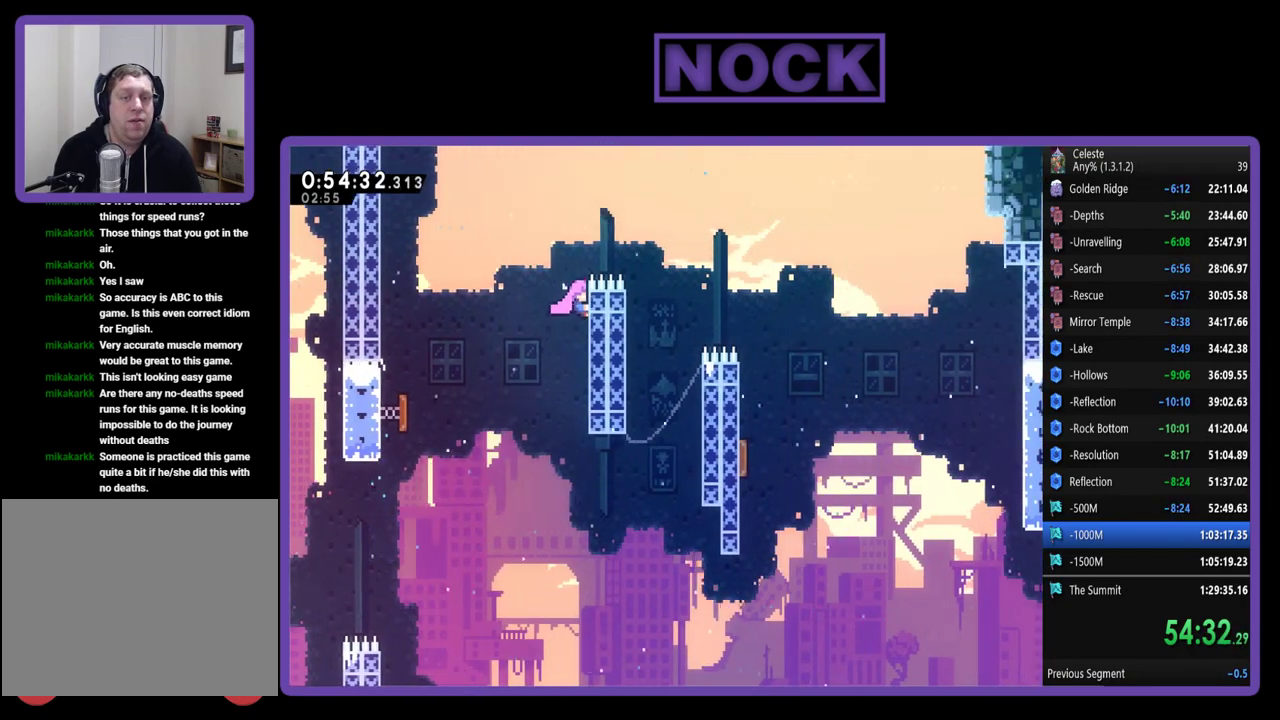
{"buttons": ["R2", "DPAD_UP", "DPAD_RIGHT"], "left_stick": "center", "events": [[217, "CROSS", "down"], [383, "CROSS", "up"]]}
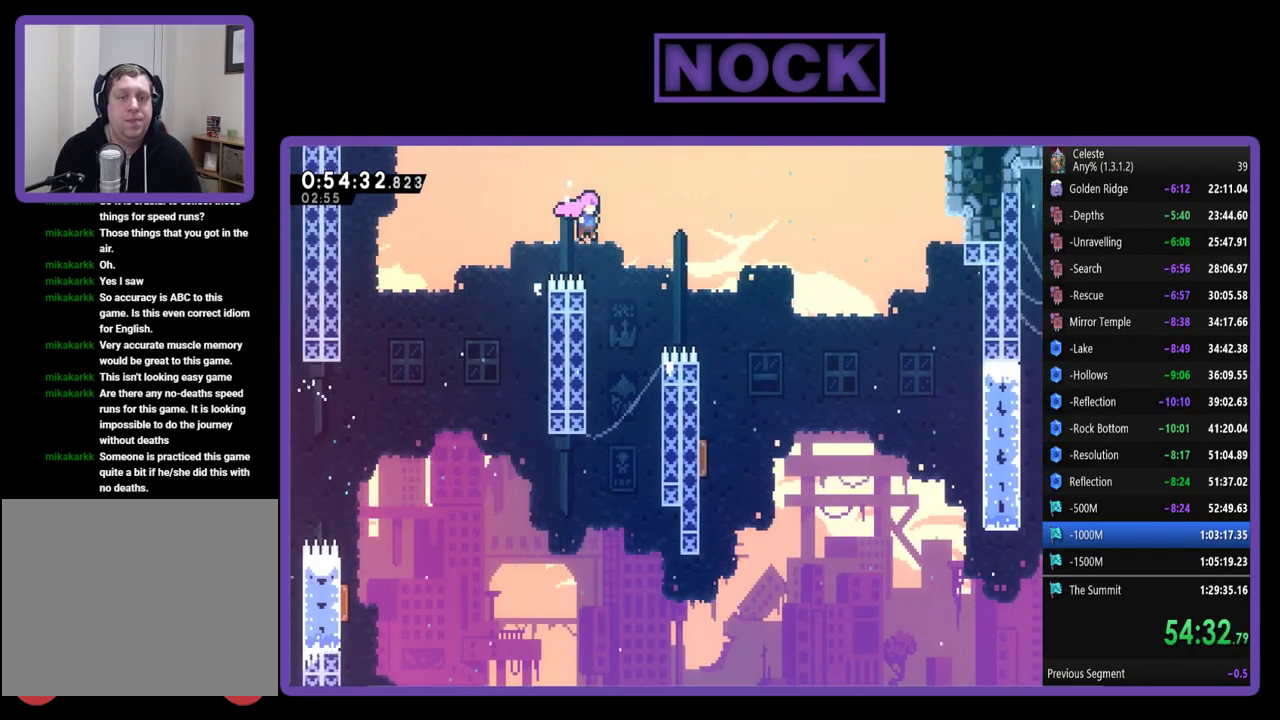
{"buttons": [], "left_stick": "center", "events": [[17, "CIRCLE", "down"], [150, "CIRCLE", "up"], [217, "R2", "up"], [250, "DPAD_UP", "up"], [450, "DPAD_RIGHT", "up"]]}
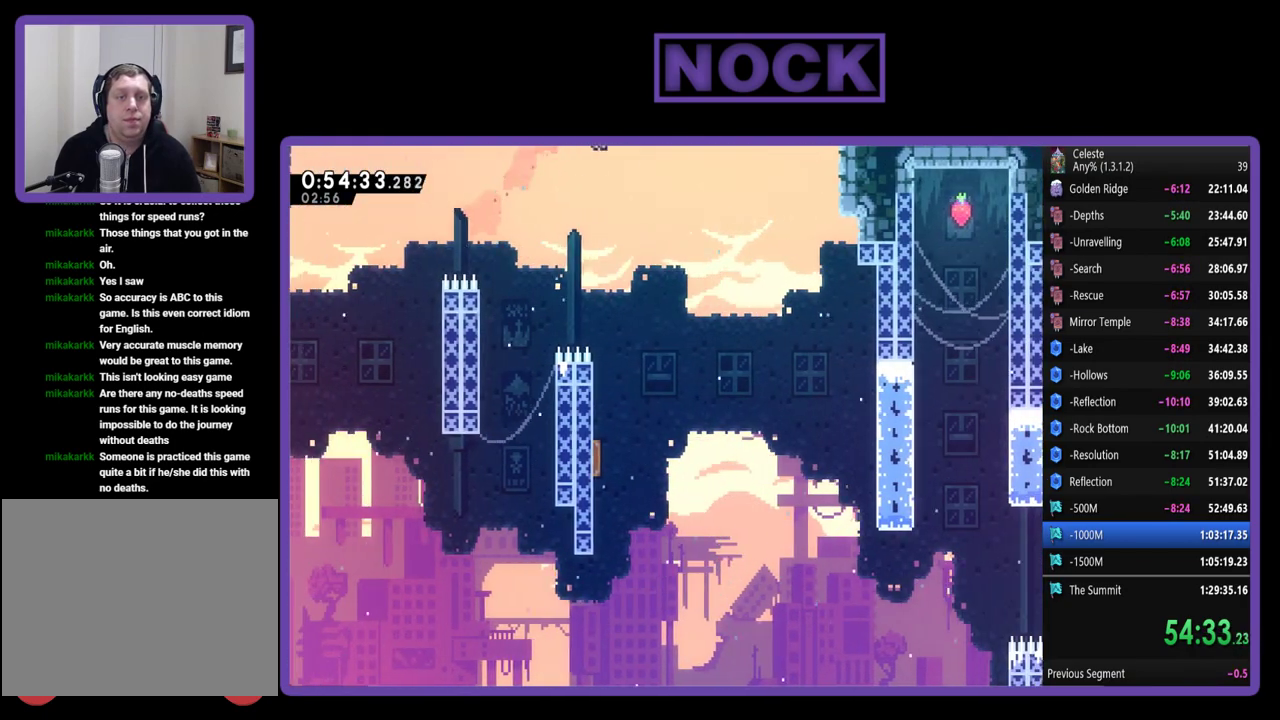
{"buttons": [], "left_stick": "center", "events": [[83, "DPAD_RIGHT", "down"], [217, "DPAD_RIGHT", "up"]]}
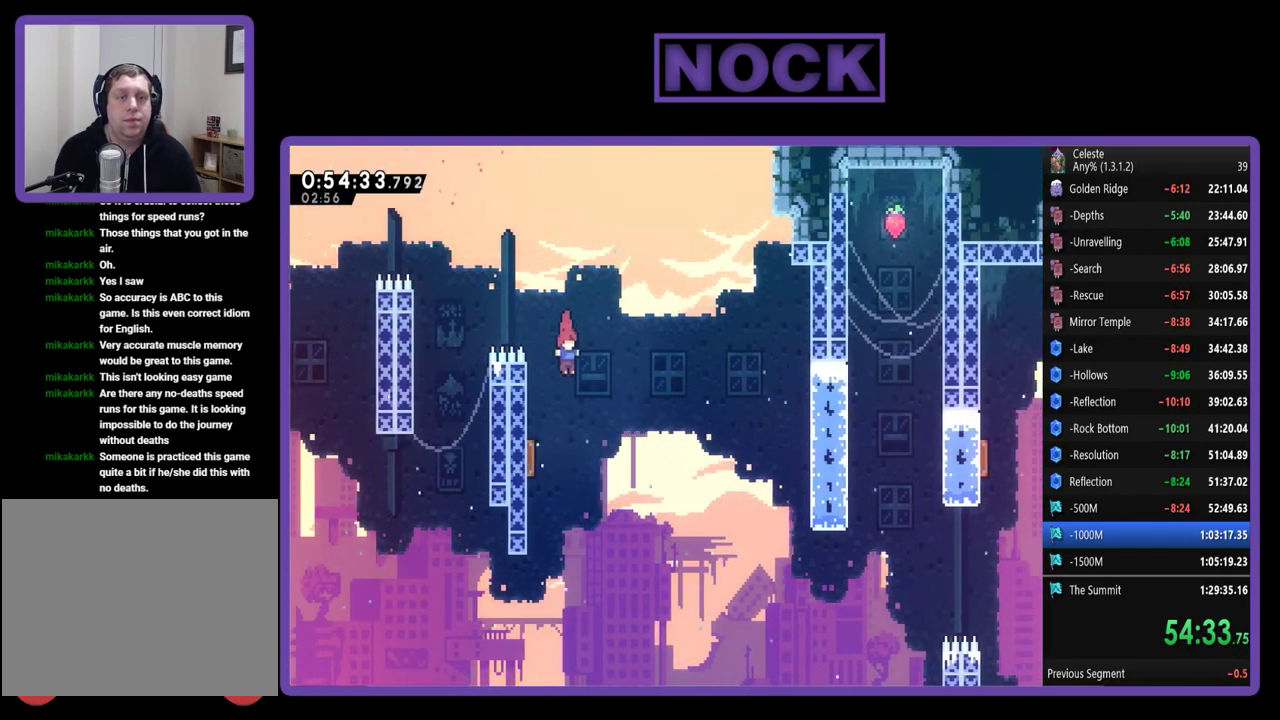
{"buttons": ["R2", "DPAD_RIGHT"], "left_stick": "center", "events": [[83, "DPAD_LEFT", "down"], [317, "DPAD_LEFT", "up"], [350, "R2", "down"], [383, "DPAD_RIGHT", "down"]]}
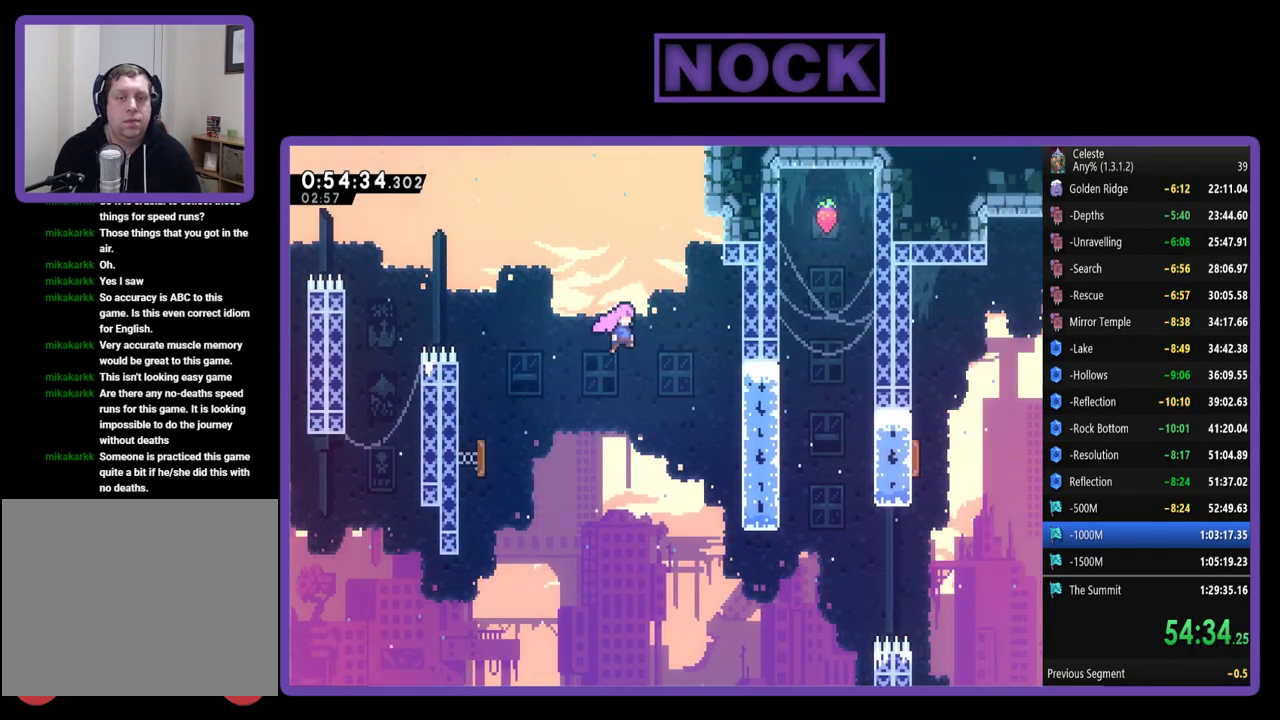
{"buttons": ["R2", "DPAD_UP", "DPAD_RIGHT"], "left_stick": "center", "events": [[383, "DPAD_UP", "down"]]}
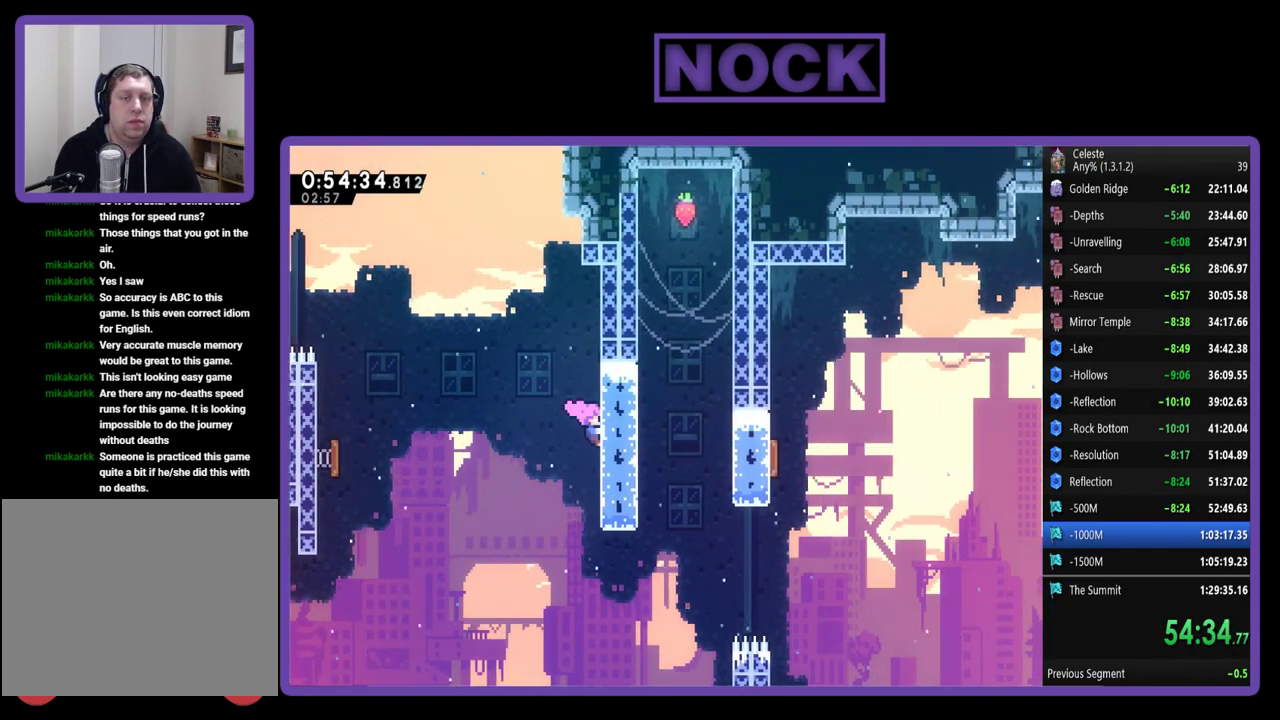
{"buttons": ["R2", "DPAD_UP"], "left_stick": "center", "events": [[50, "DPAD_RIGHT", "up"]]}
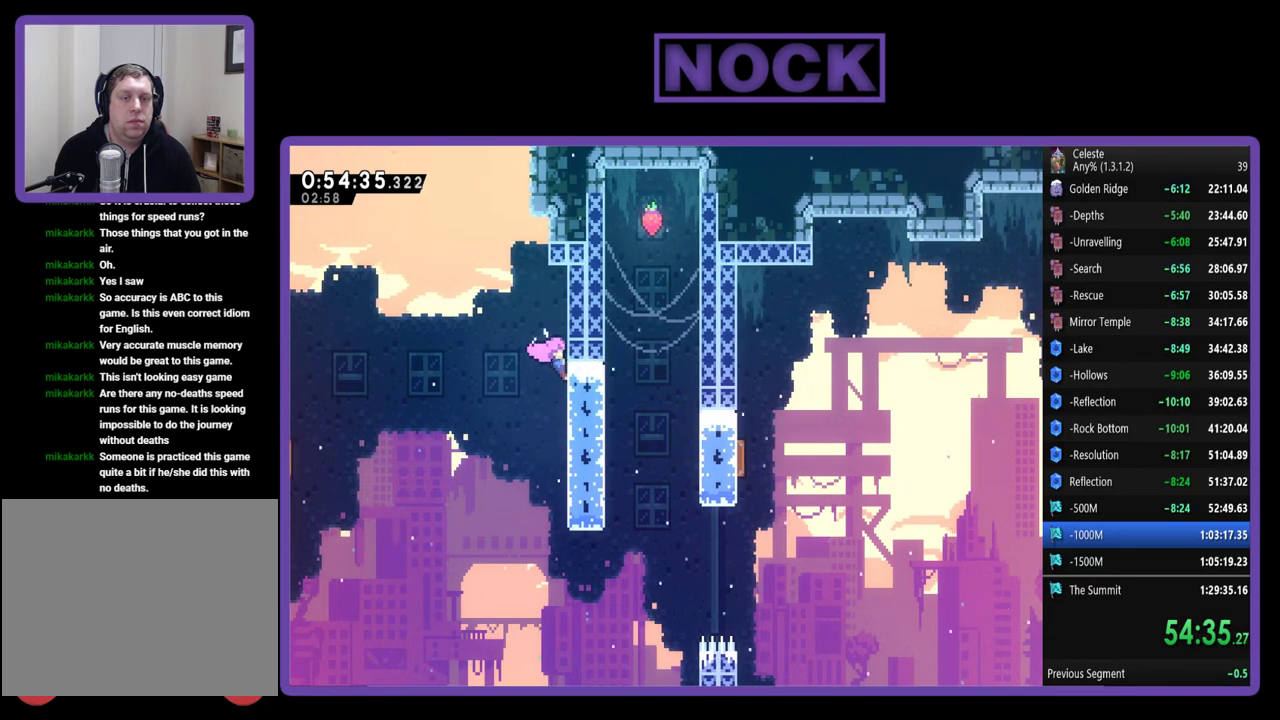
{"buttons": ["R2"], "left_stick": "center", "events": [[283, "DPAD_UP", "up"]]}
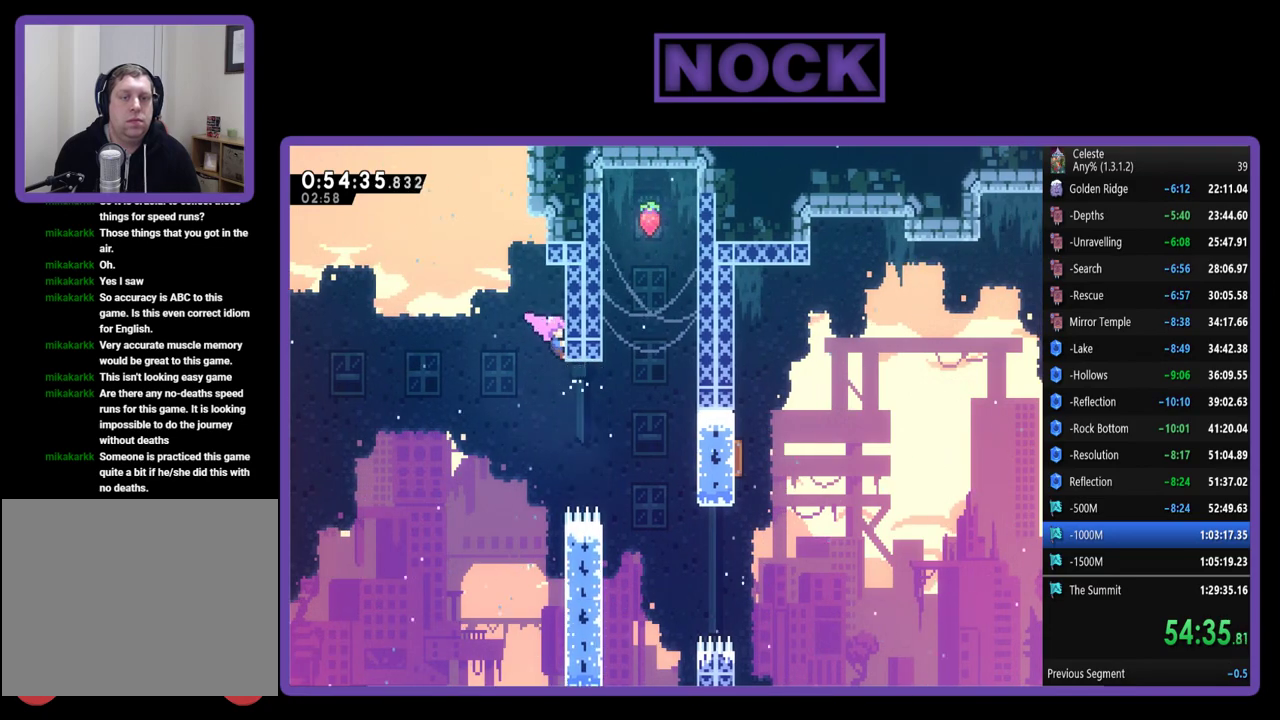
{"buttons": ["R2"], "left_stick": "center", "events": []}
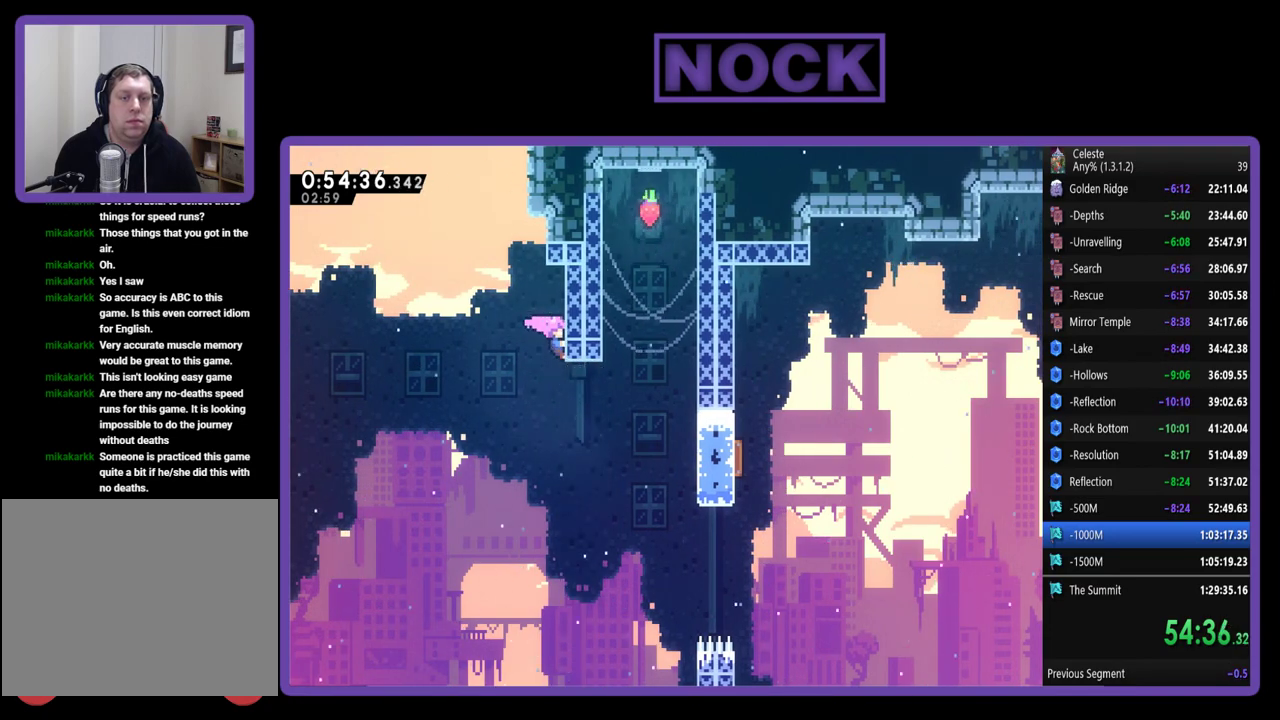
{"buttons": ["DPAD_RIGHT"], "left_stick": "center", "events": [[50, "R2", "up"], [83, "DPAD_RIGHT", "down"]]}